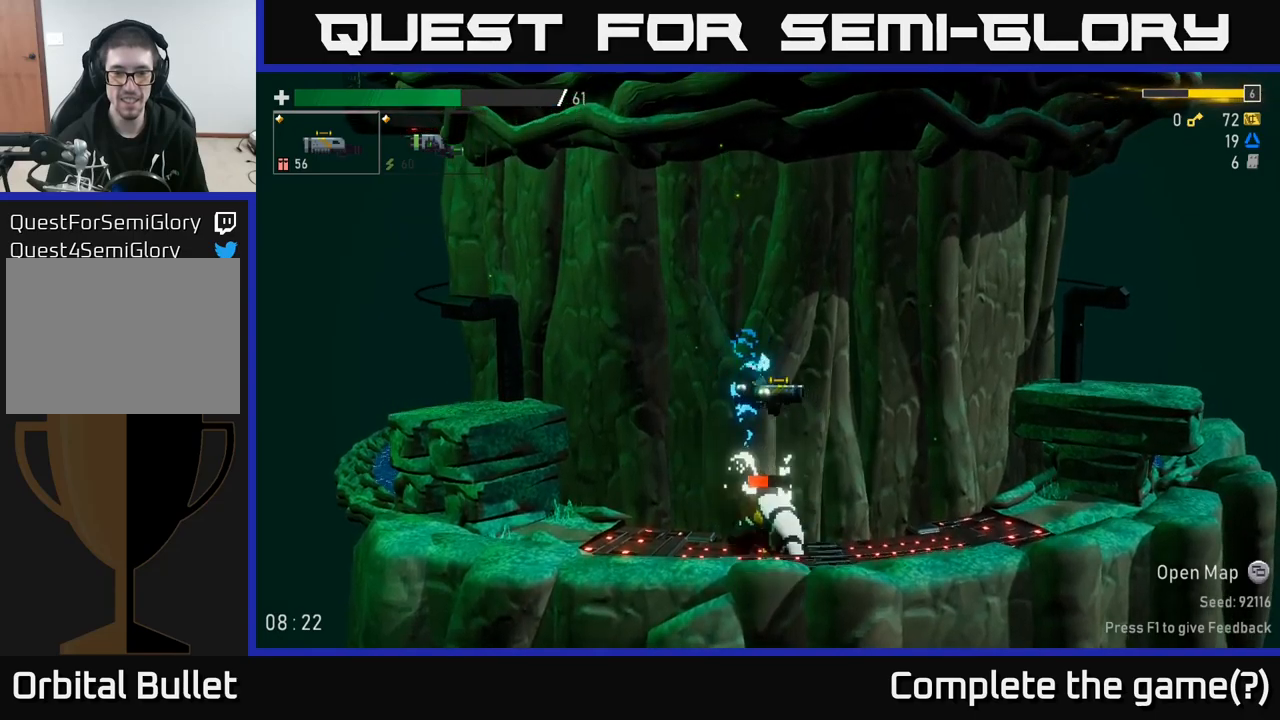
Gameplay with a controller (Xbox layout); each line is a JSON object with the inputs held at the frame after it. "events" lists button and stick changes between this image and that frame as [ms after this image, input, new state], when the widget could be followed in between.
{"buttons": [], "left_stick": "center", "right_stick": "center", "events": []}
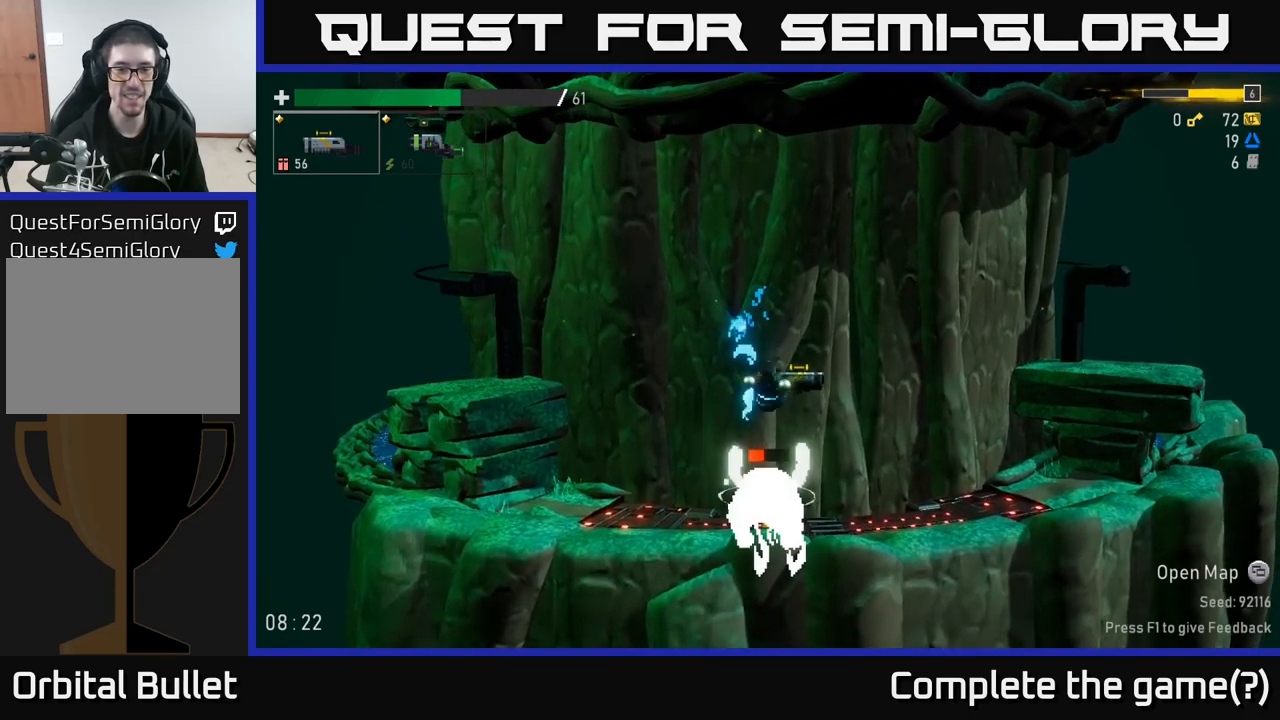
{"buttons": [], "left_stick": "center", "right_stick": "center", "events": []}
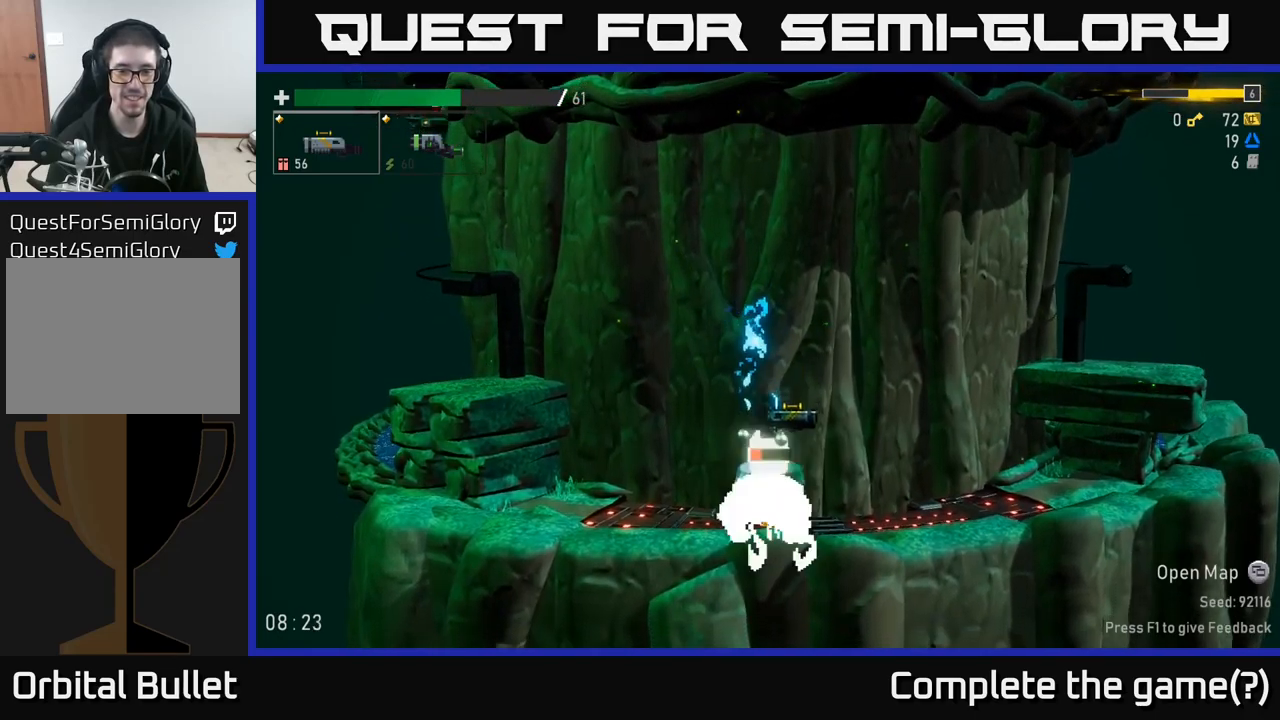
{"buttons": [], "left_stick": "center", "right_stick": "center", "events": []}
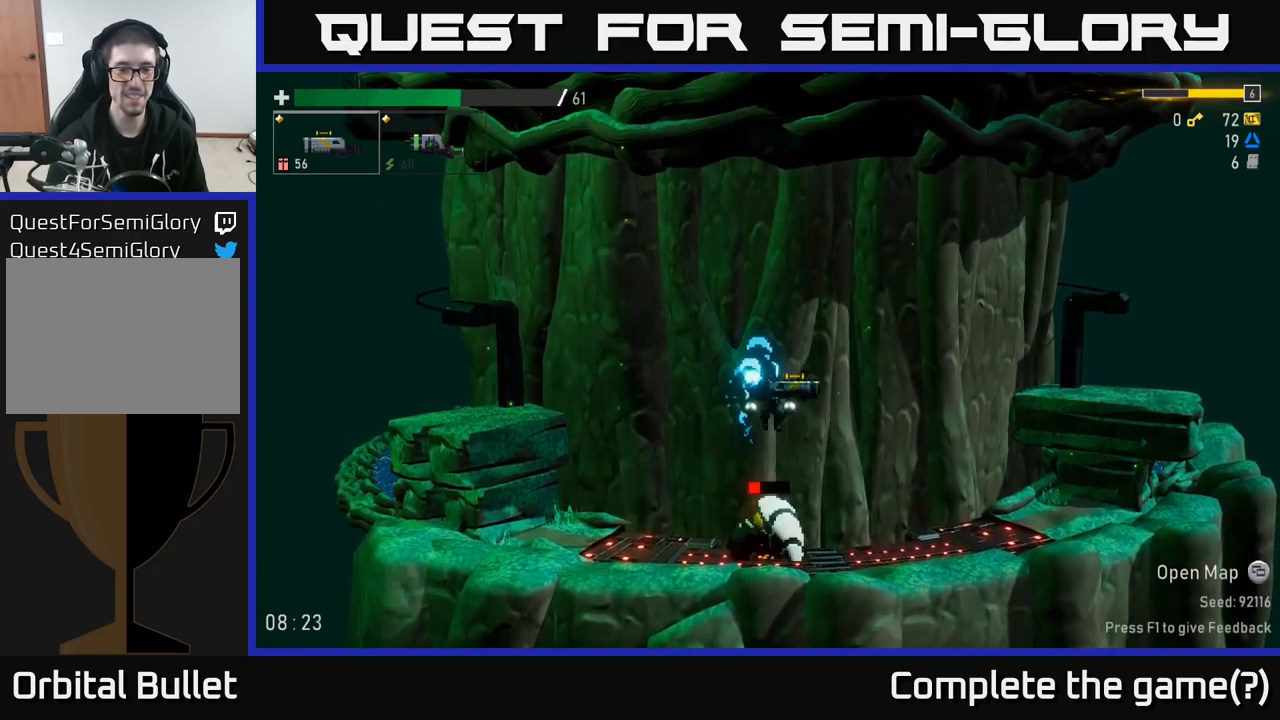
{"buttons": [], "left_stick": "center", "right_stick": "center", "events": []}
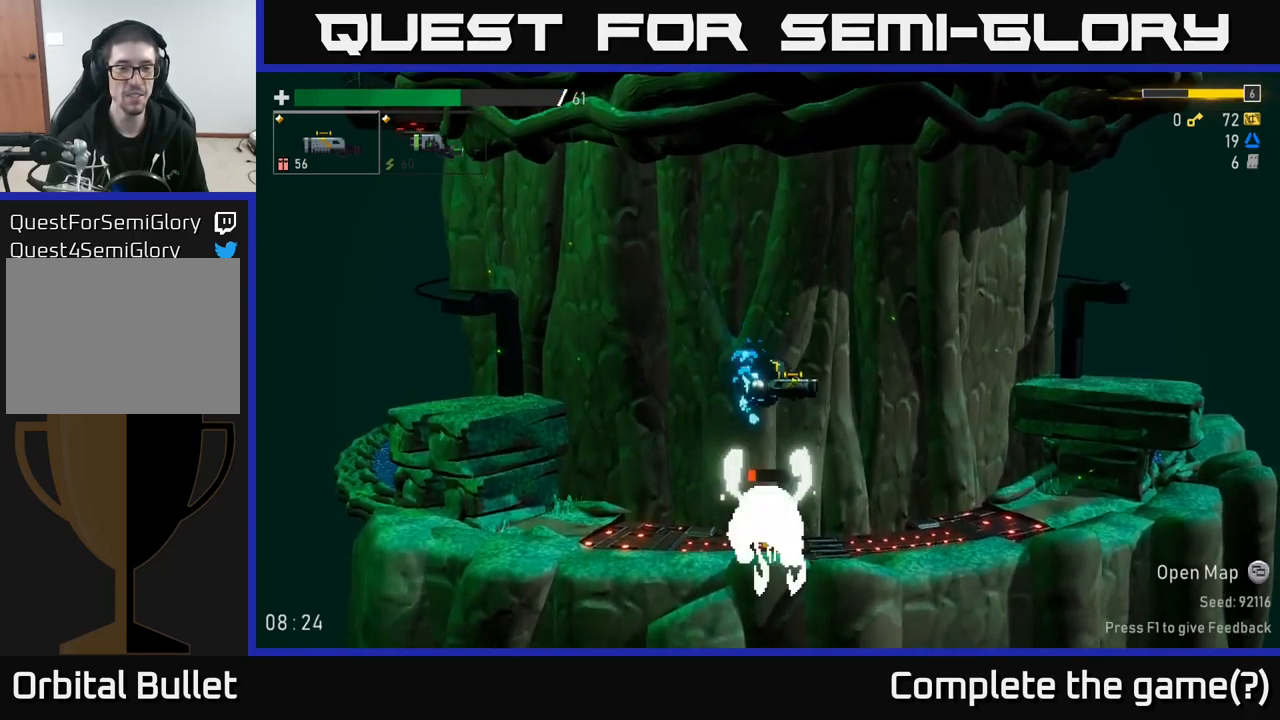
{"buttons": [], "left_stick": "center", "right_stick": "center", "events": []}
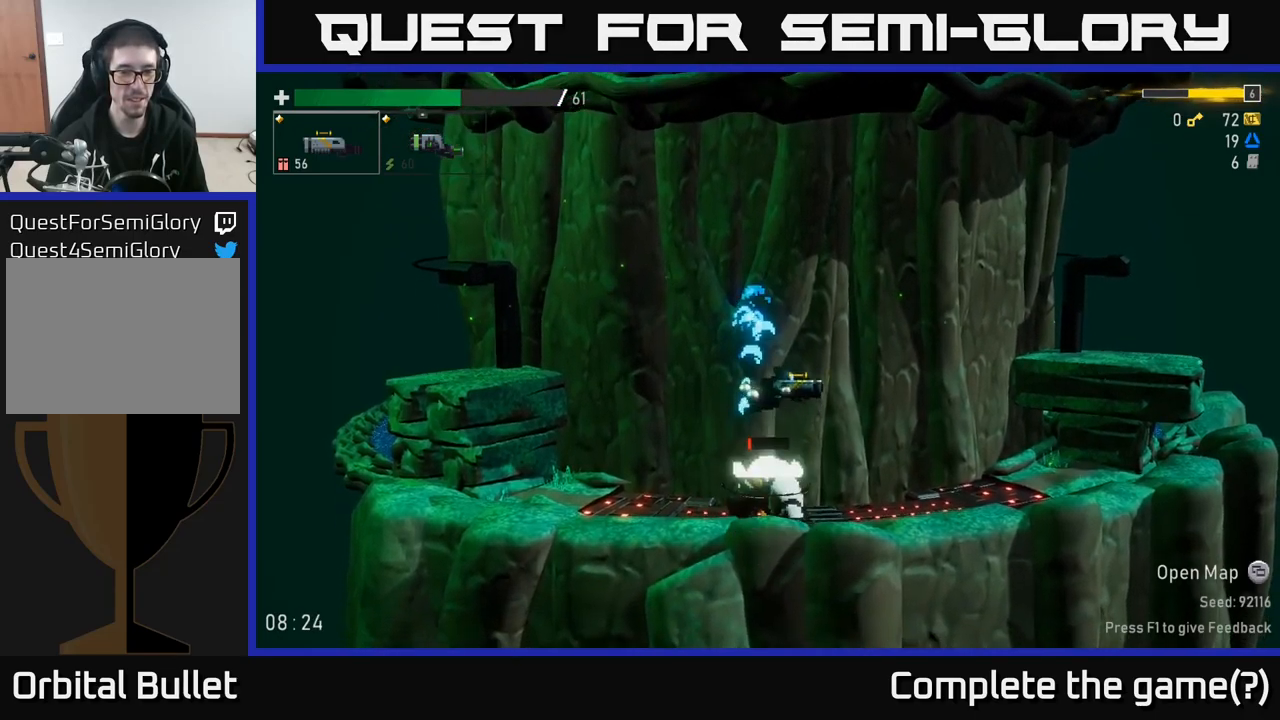
{"buttons": [], "left_stick": "center", "right_stick": "center", "events": []}
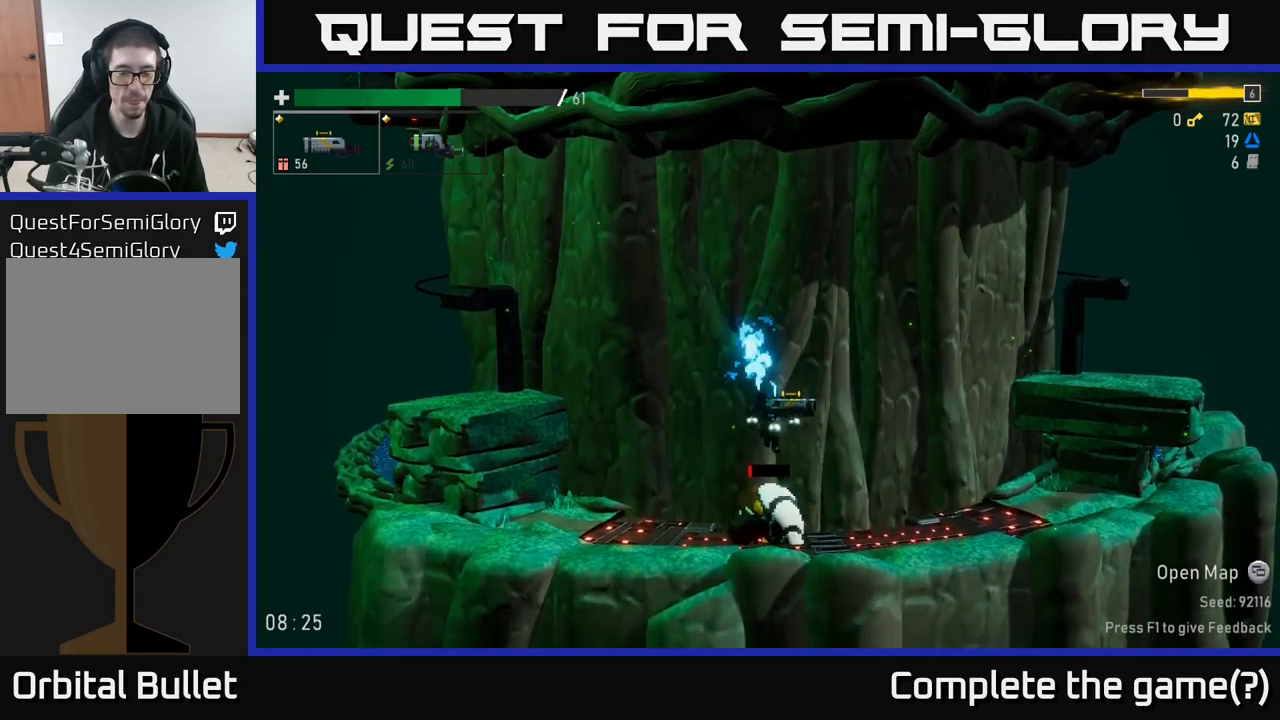
{"buttons": [], "left_stick": "center", "right_stick": "center", "events": []}
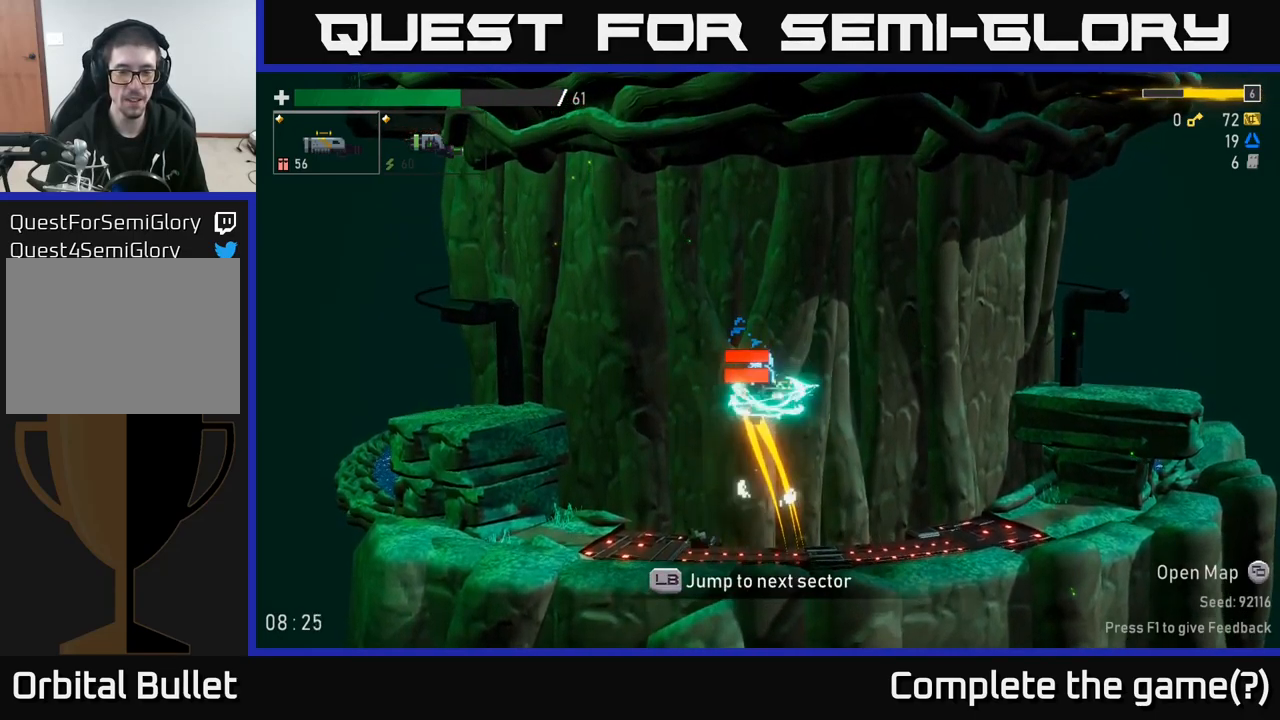
{"buttons": [], "left_stick": "left", "right_stick": "center", "events": [[400, "left_stick", "left"]]}
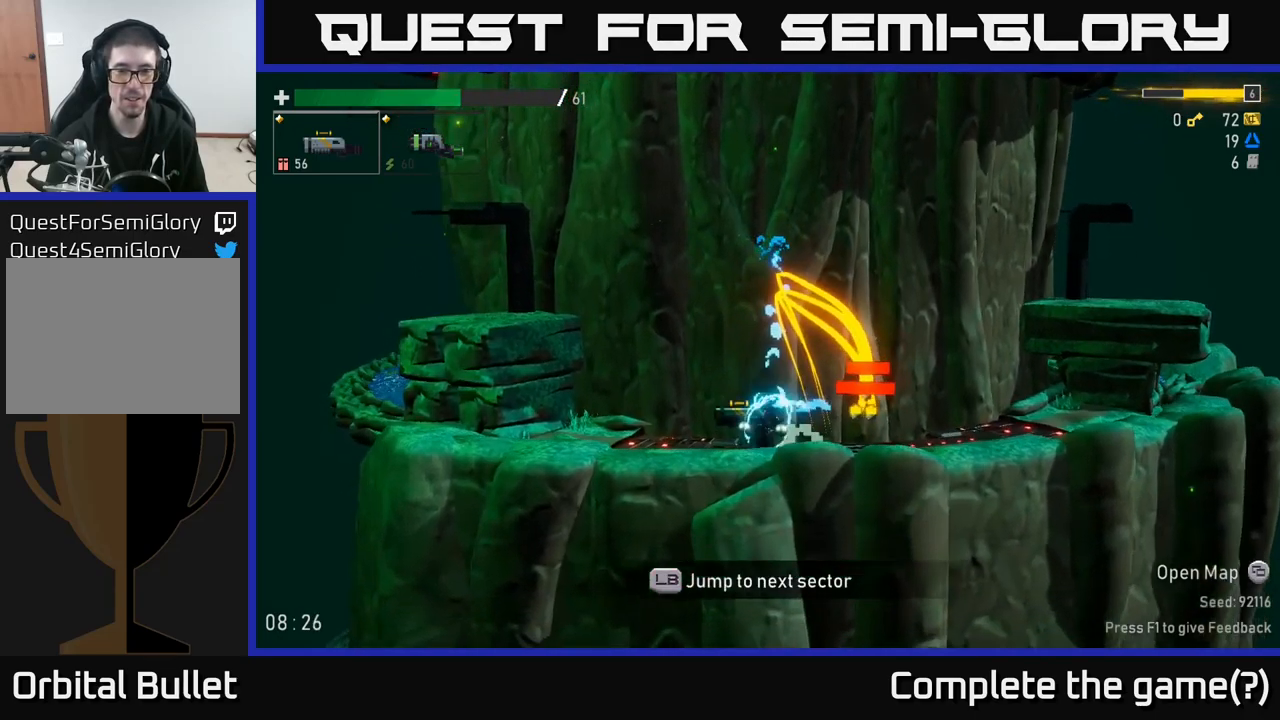
{"buttons": ["A"], "left_stick": "right", "right_stick": "center", "events": [[217, "A", "down"], [400, "A", "up"], [450, "left_stick", "right"], [484, "A", "down"]]}
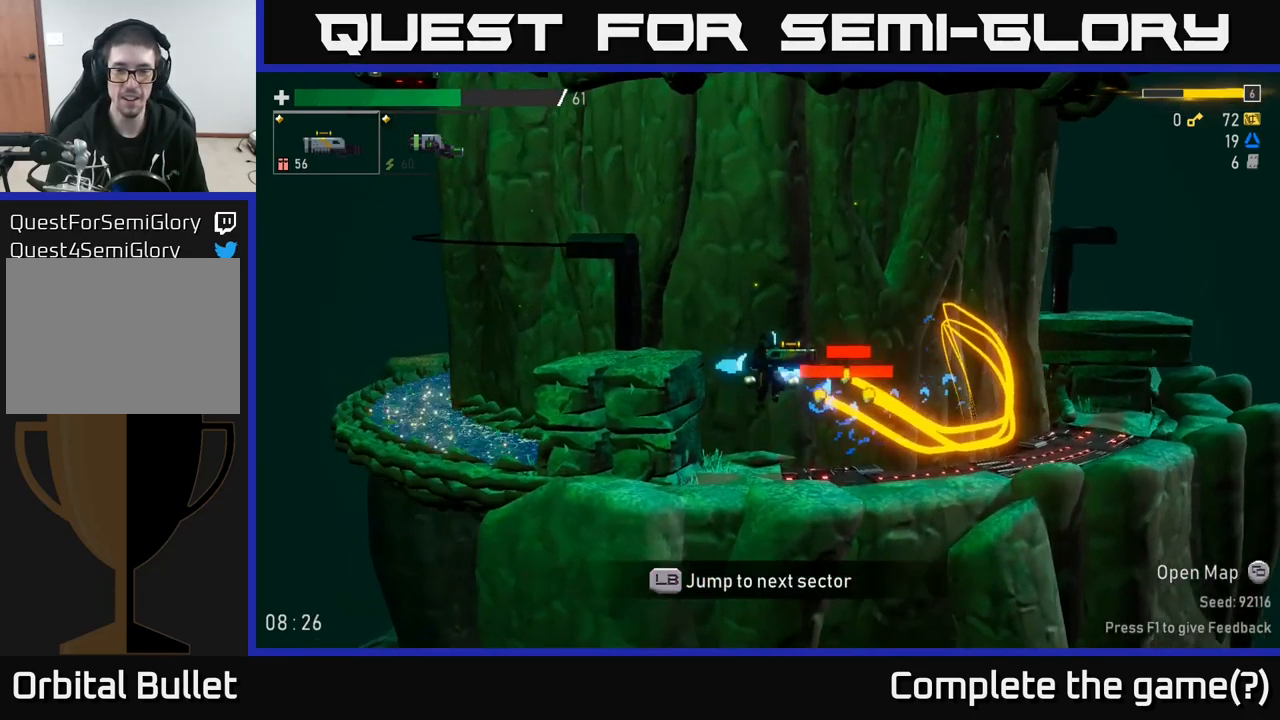
{"buttons": [], "left_stick": "right", "right_stick": "center", "events": [[267, "A", "up"]]}
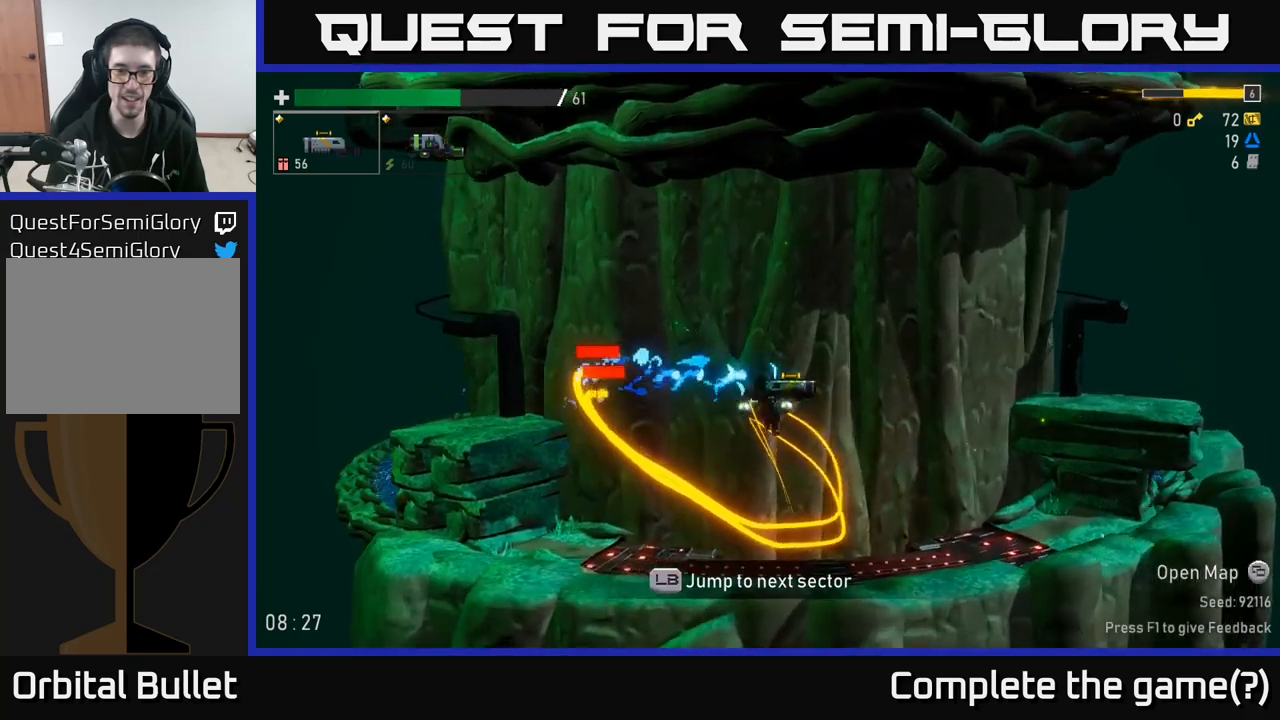
{"buttons": [], "left_stick": "right", "right_stick": "center", "events": []}
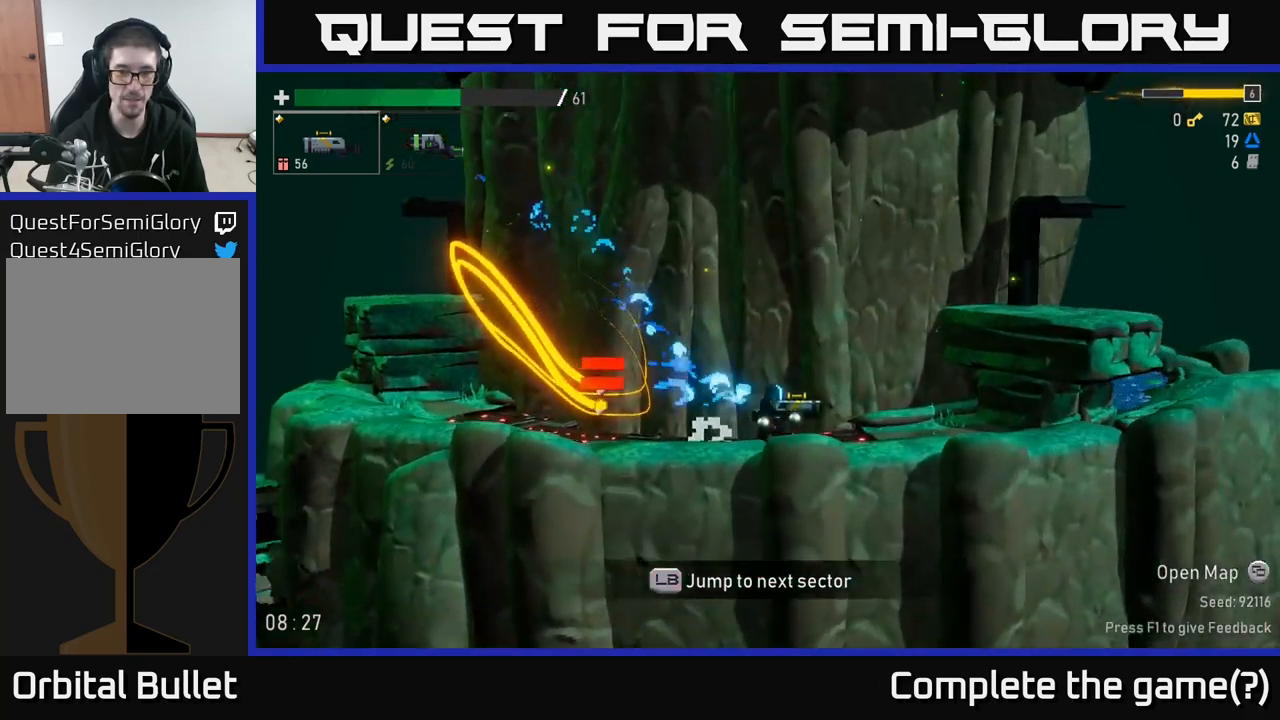
{"buttons": [], "left_stick": "right", "right_stick": "center", "events": [[33, "left_stick", "up-left"], [83, "R2", "down"], [117, "left_stick", "center"], [167, "R2", "up"], [217, "left_stick", "right"]]}
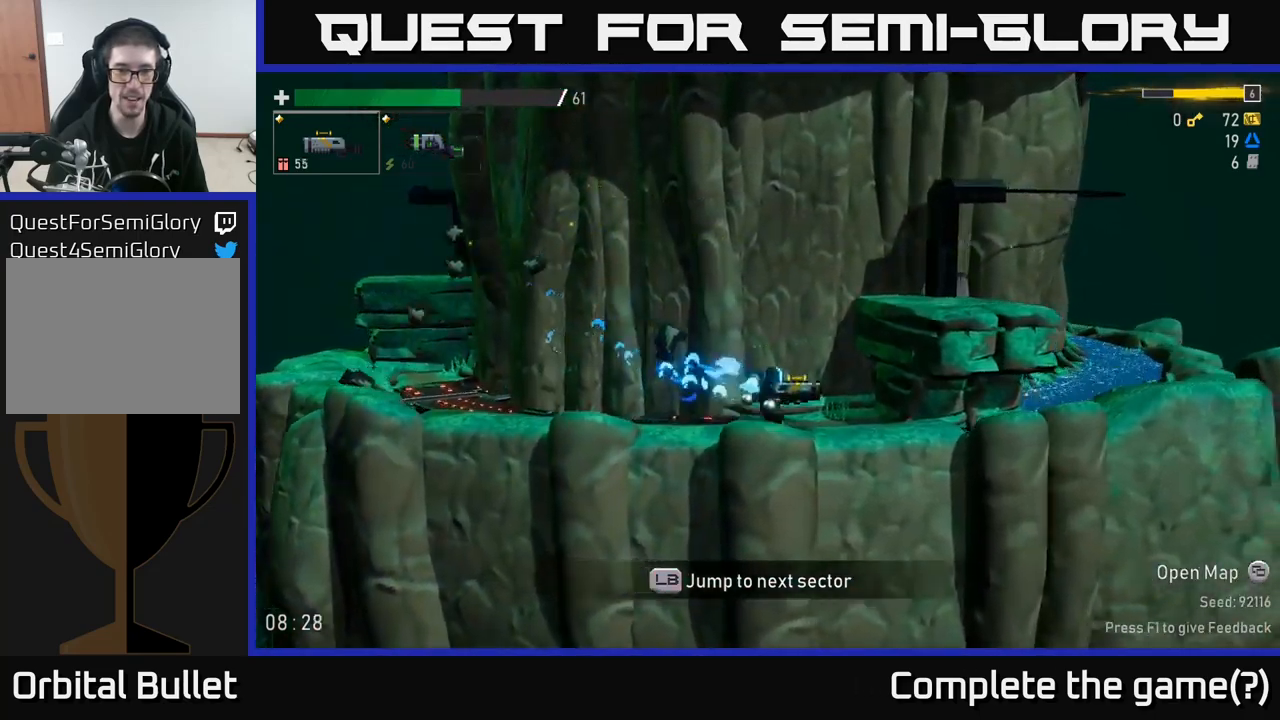
{"buttons": [], "left_stick": "left", "right_stick": "center", "events": [[133, "left_stick", "left"]]}
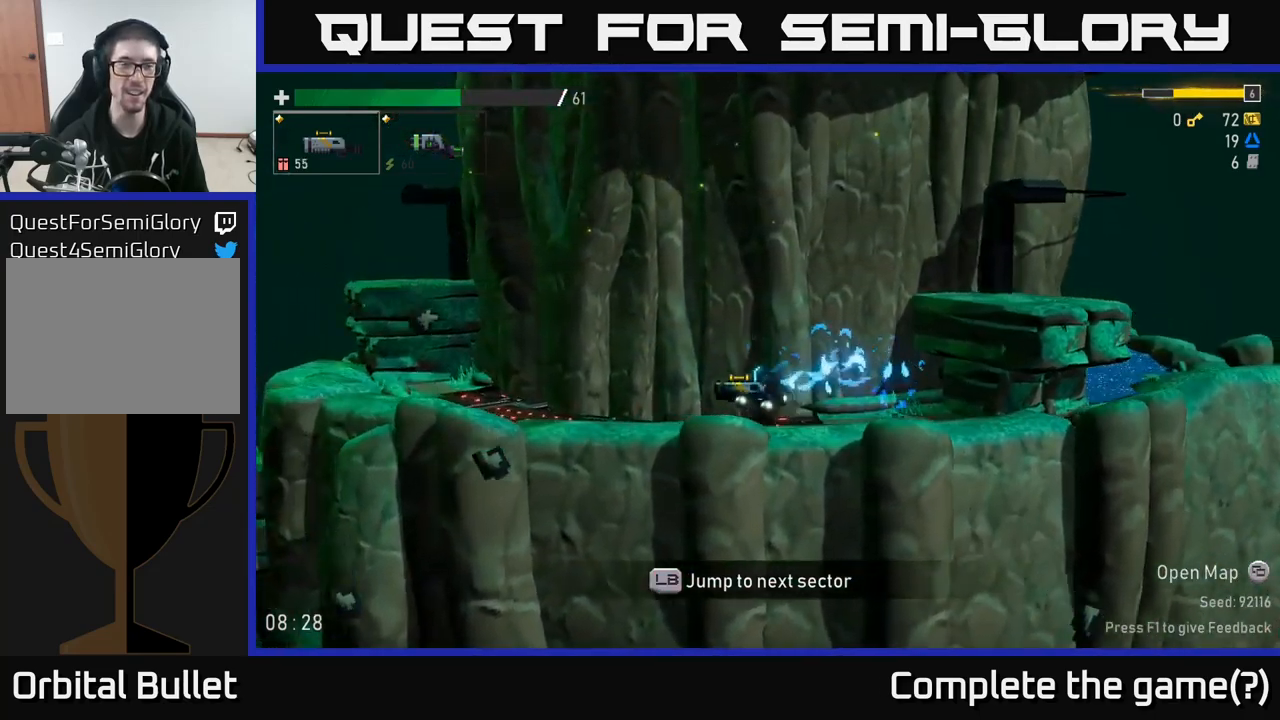
{"buttons": [], "left_stick": "left", "right_stick": "center", "events": []}
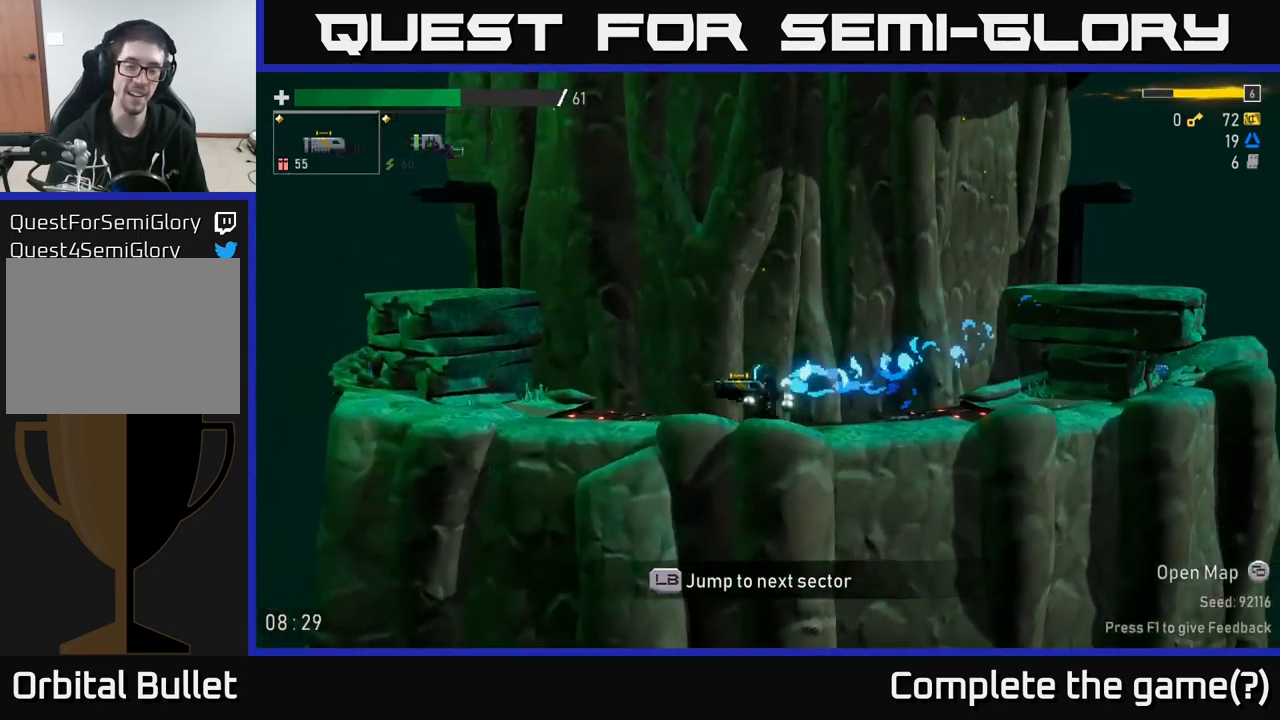
{"buttons": ["A"], "left_stick": "left", "right_stick": "center", "events": [[433, "A", "down"]]}
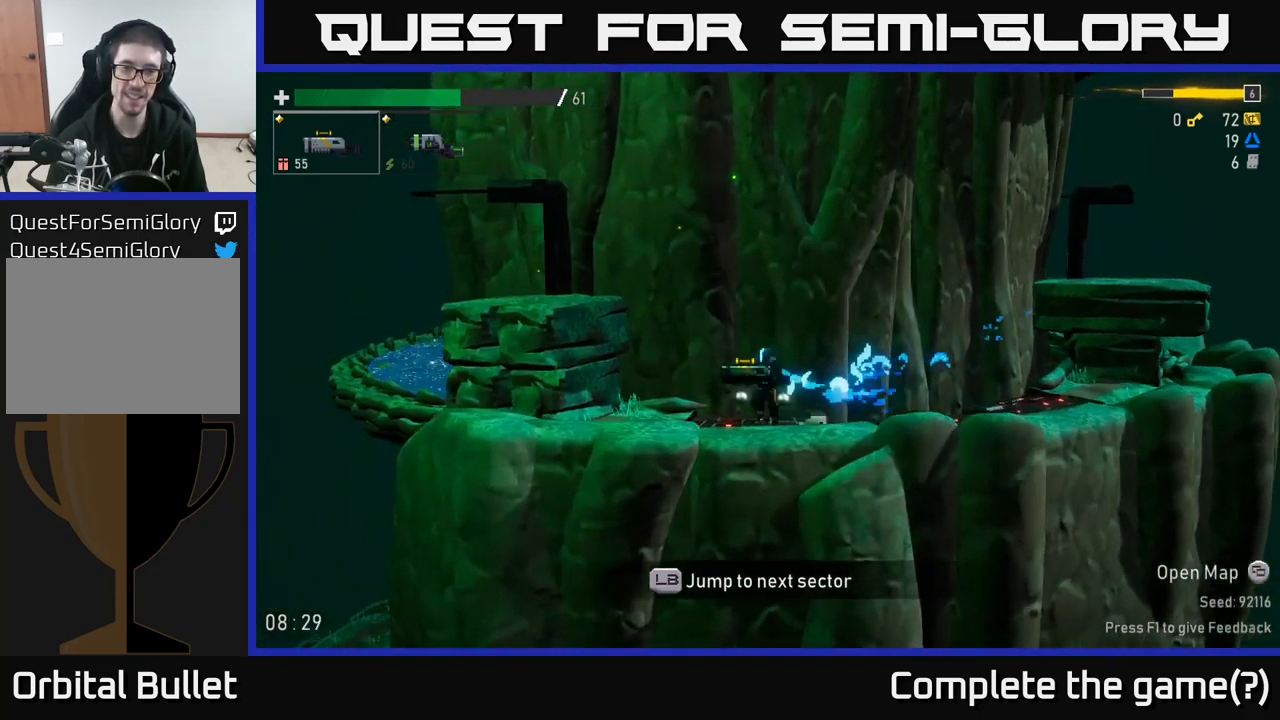
{"buttons": [], "left_stick": "left", "right_stick": "center", "events": [[67, "A", "up"], [133, "A", "down"], [300, "A", "up"]]}
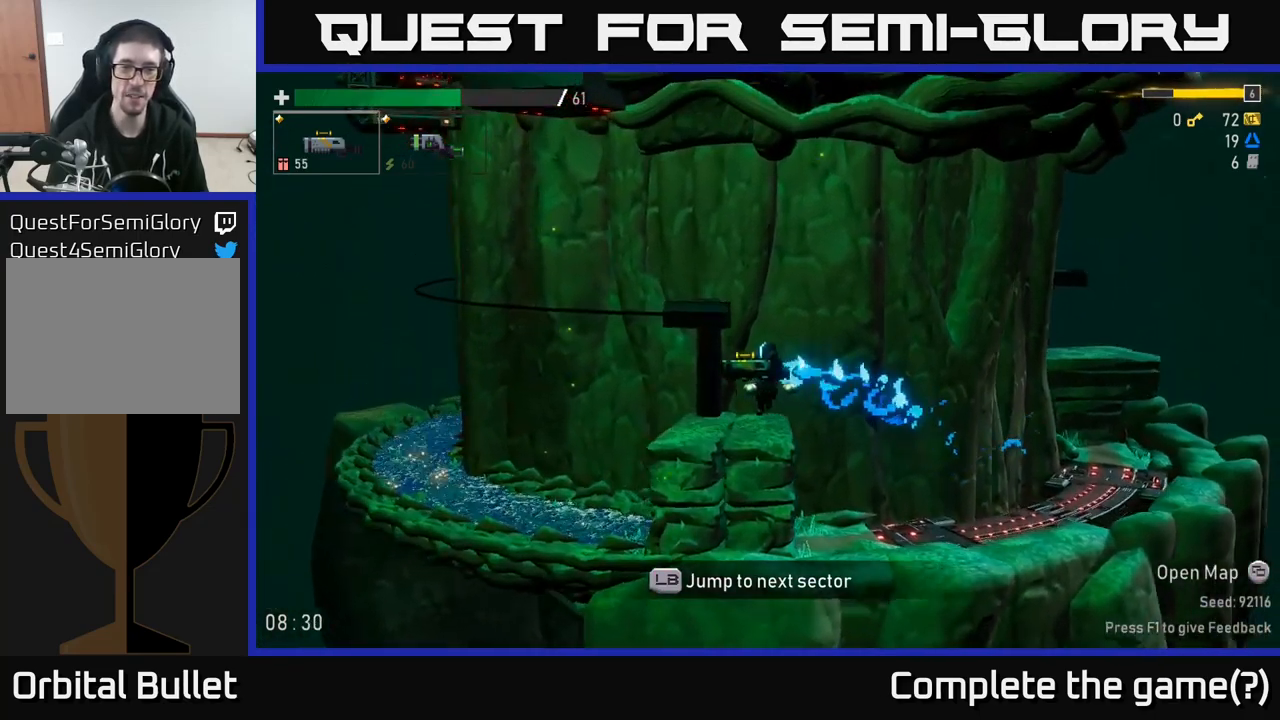
{"buttons": ["A"], "left_stick": "right", "right_stick": "center", "events": [[67, "left_stick", "center"], [150, "left_stick", "right"], [367, "A", "down"]]}
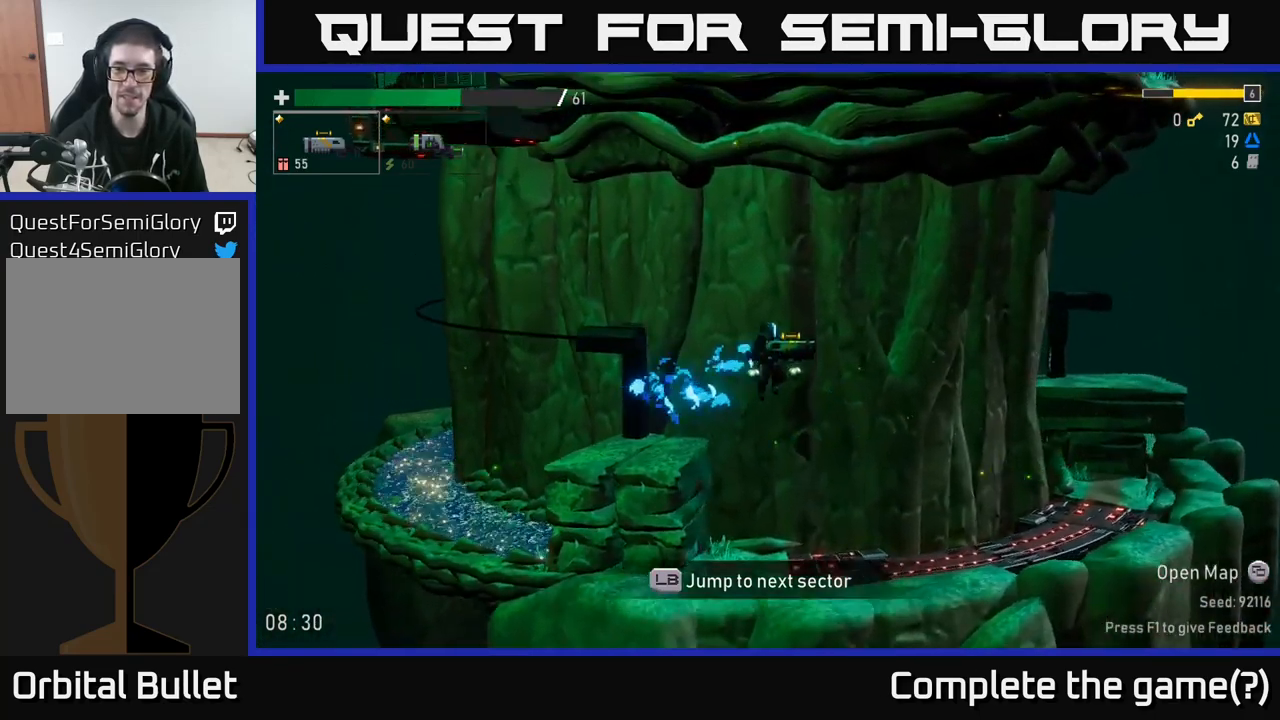
{"buttons": ["A"], "left_stick": "right", "right_stick": "center", "events": [[67, "A", "up"], [500, "A", "down"]]}
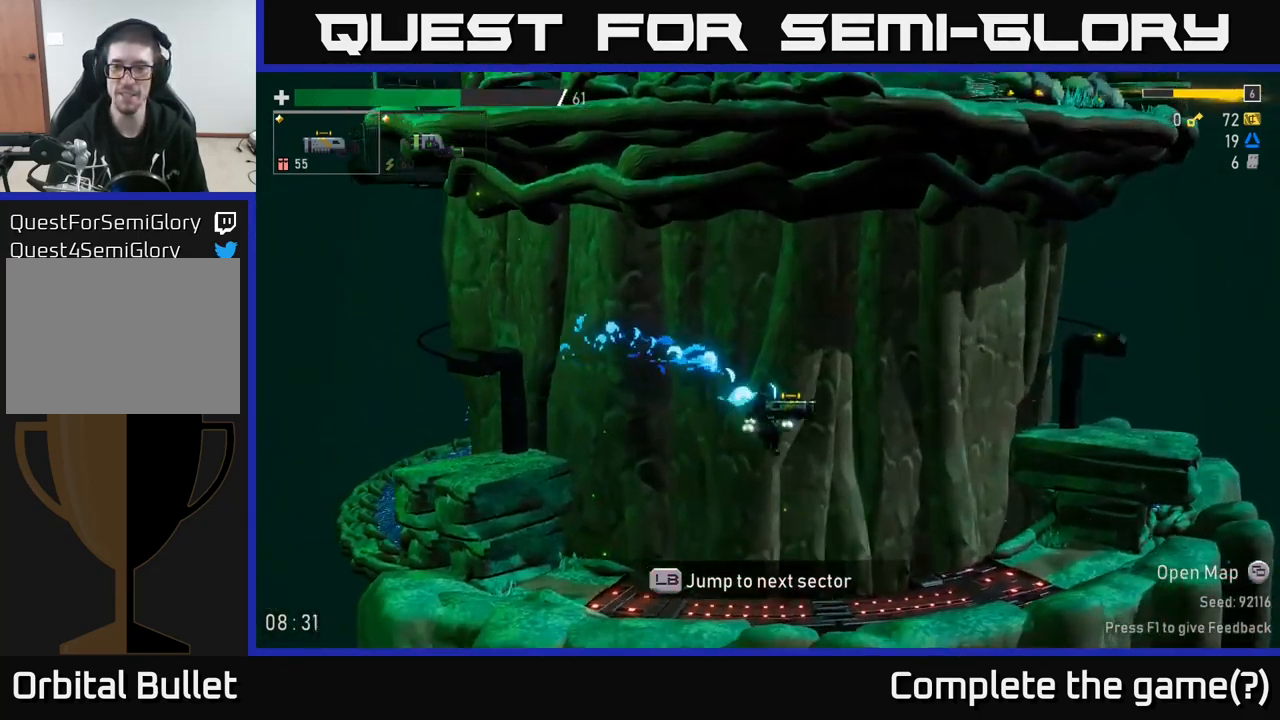
{"buttons": [], "left_stick": "right", "right_stick": "center", "events": [[200, "A", "up"]]}
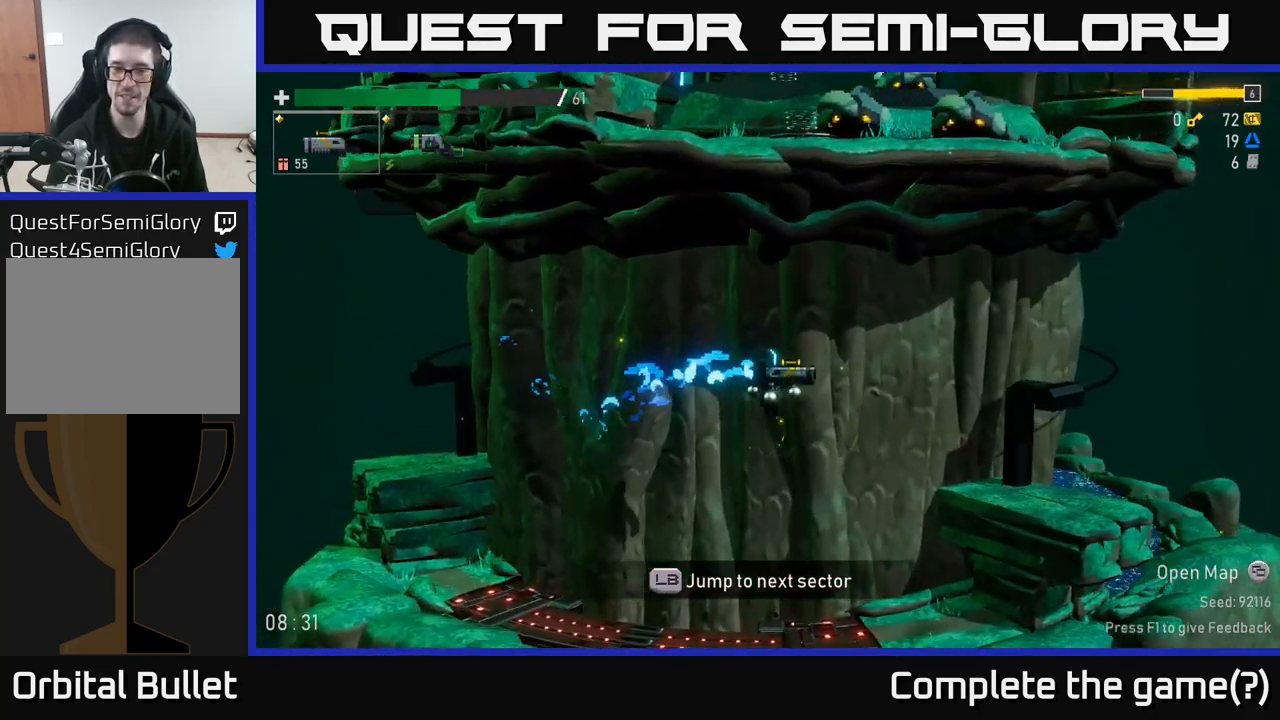
{"buttons": [], "left_stick": "center", "right_stick": "center", "events": [[83, "X", "down"], [217, "X", "up"], [450, "left_stick", "center"]]}
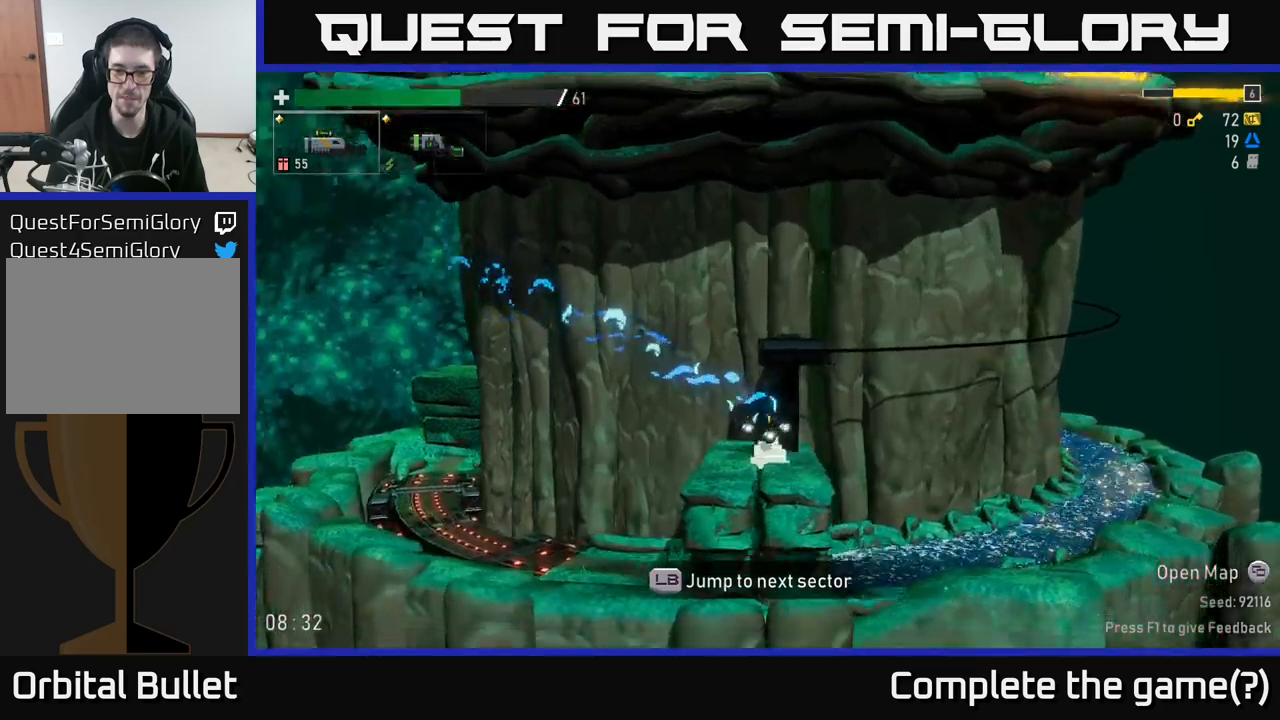
{"buttons": [], "left_stick": "right", "right_stick": "center", "events": [[117, "left_stick", "right"], [234, "A", "down"], [417, "A", "up"]]}
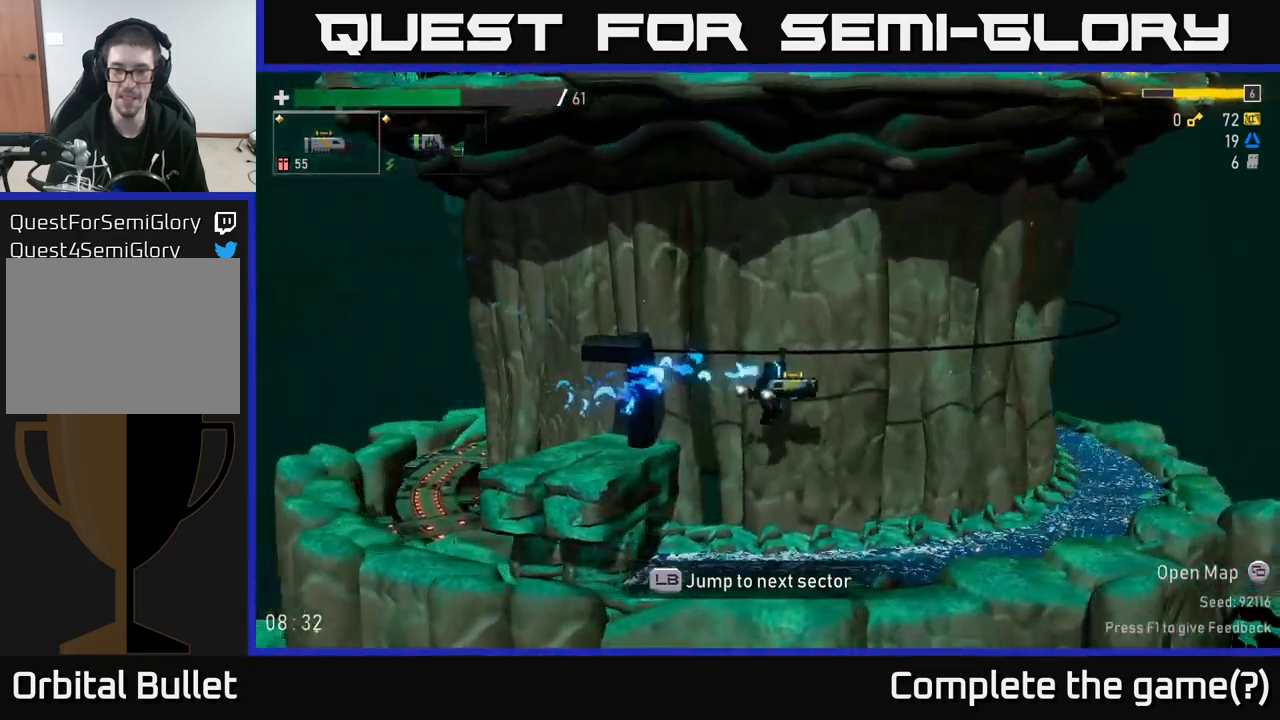
{"buttons": [], "left_stick": "center", "right_stick": "center", "events": [[484, "left_stick", "center"]]}
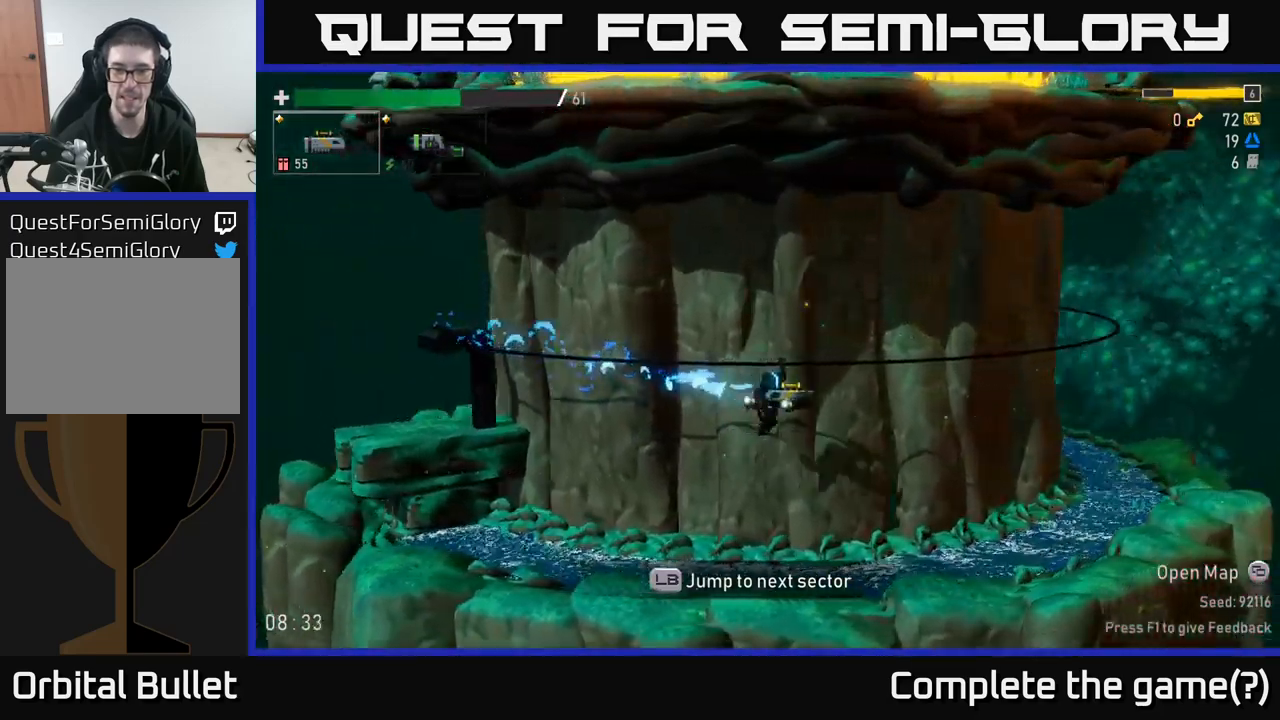
{"buttons": [], "left_stick": "center", "right_stick": "center", "events": [[167, "L1", "down"], [234, "L1", "up"]]}
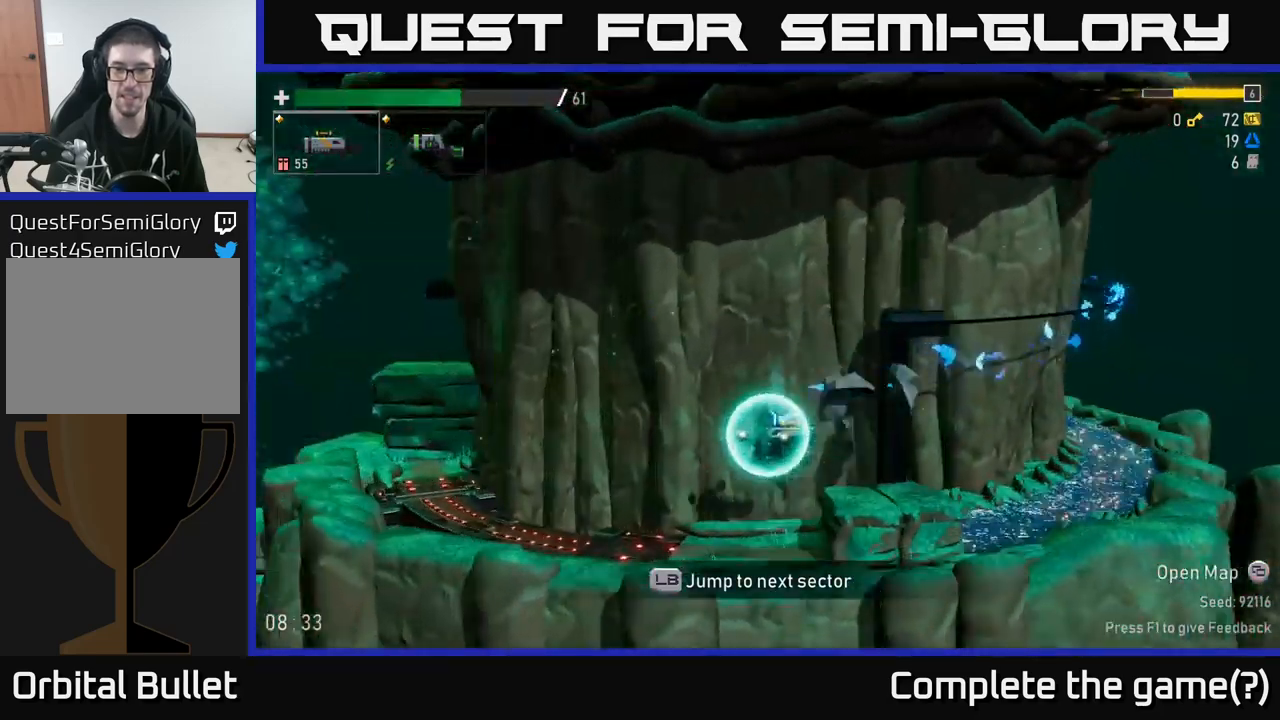
{"buttons": [], "left_stick": "center", "right_stick": "center", "events": []}
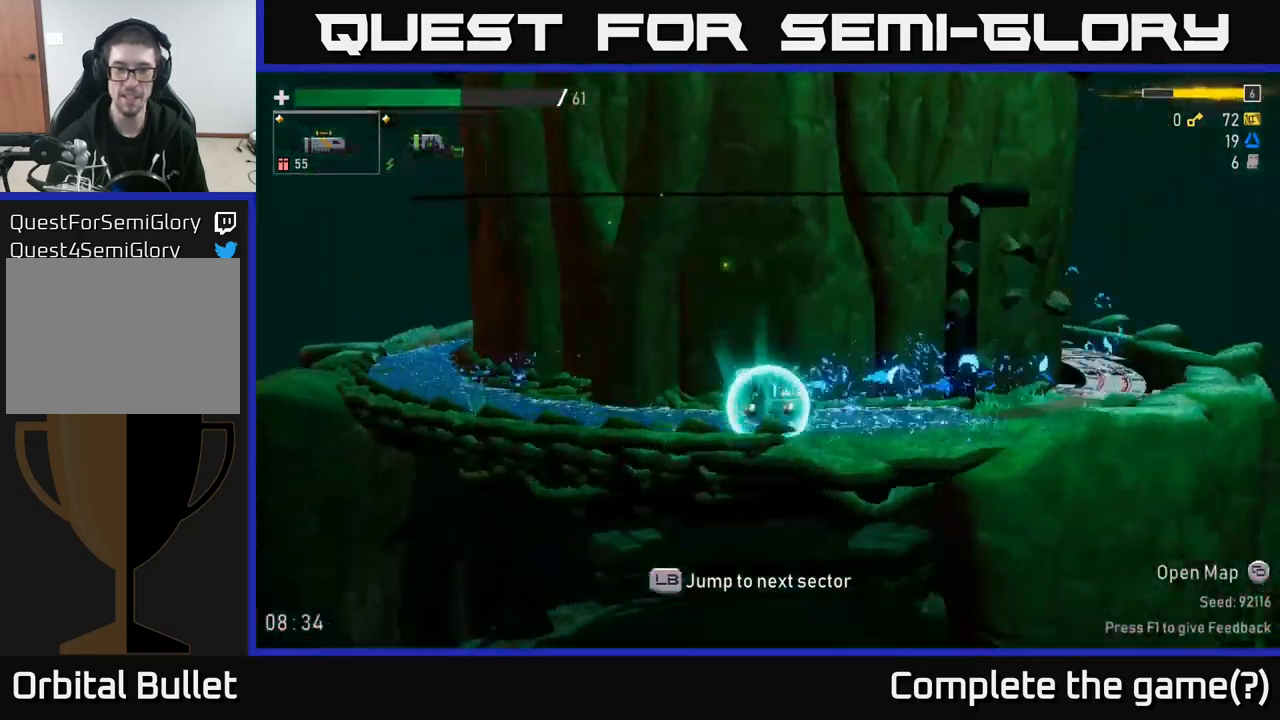
{"buttons": [], "left_stick": "center", "right_stick": "center", "events": []}
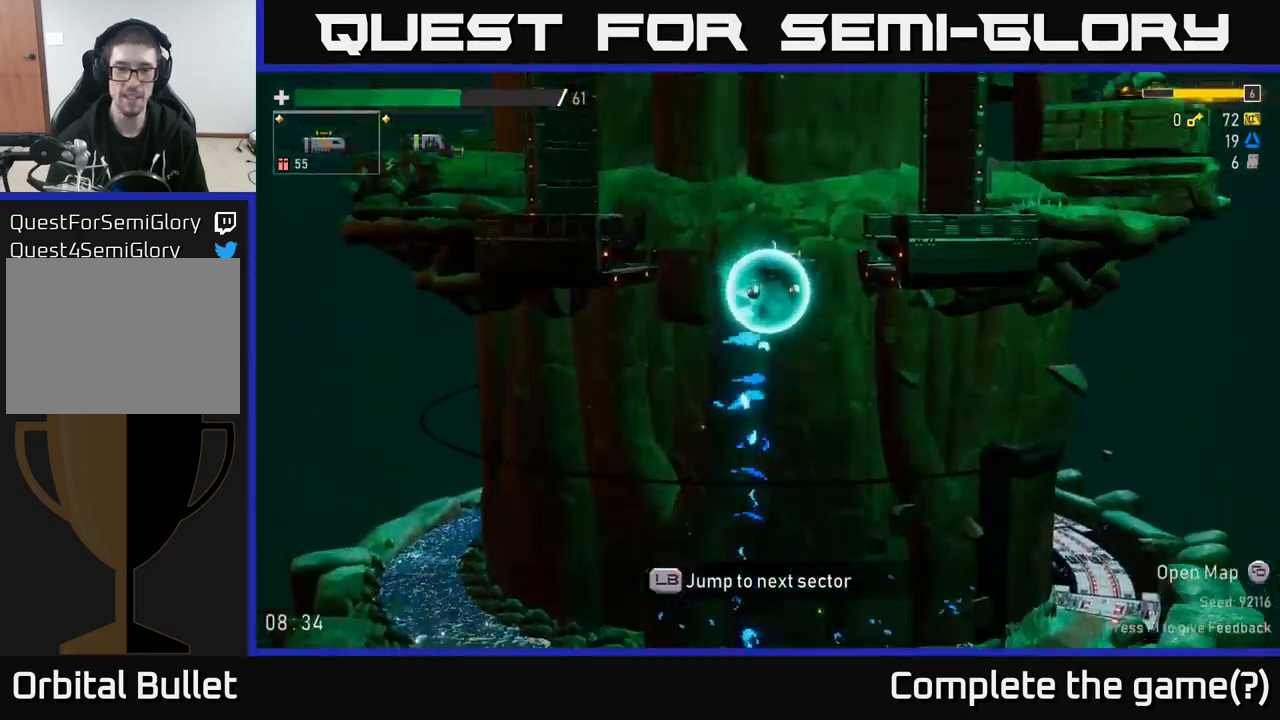
{"buttons": [], "left_stick": "center", "right_stick": "center", "events": []}
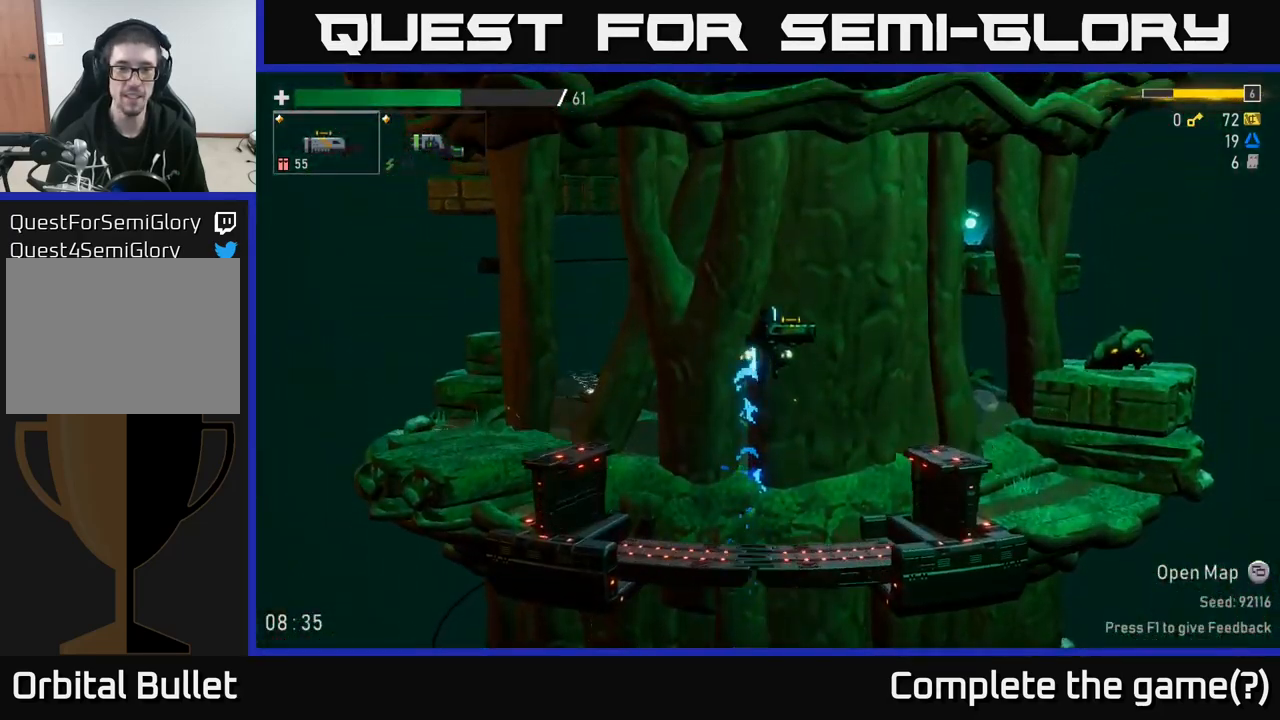
{"buttons": [], "left_stick": "right", "right_stick": "center", "events": [[150, "left_stick", "left"], [367, "left_stick", "right"]]}
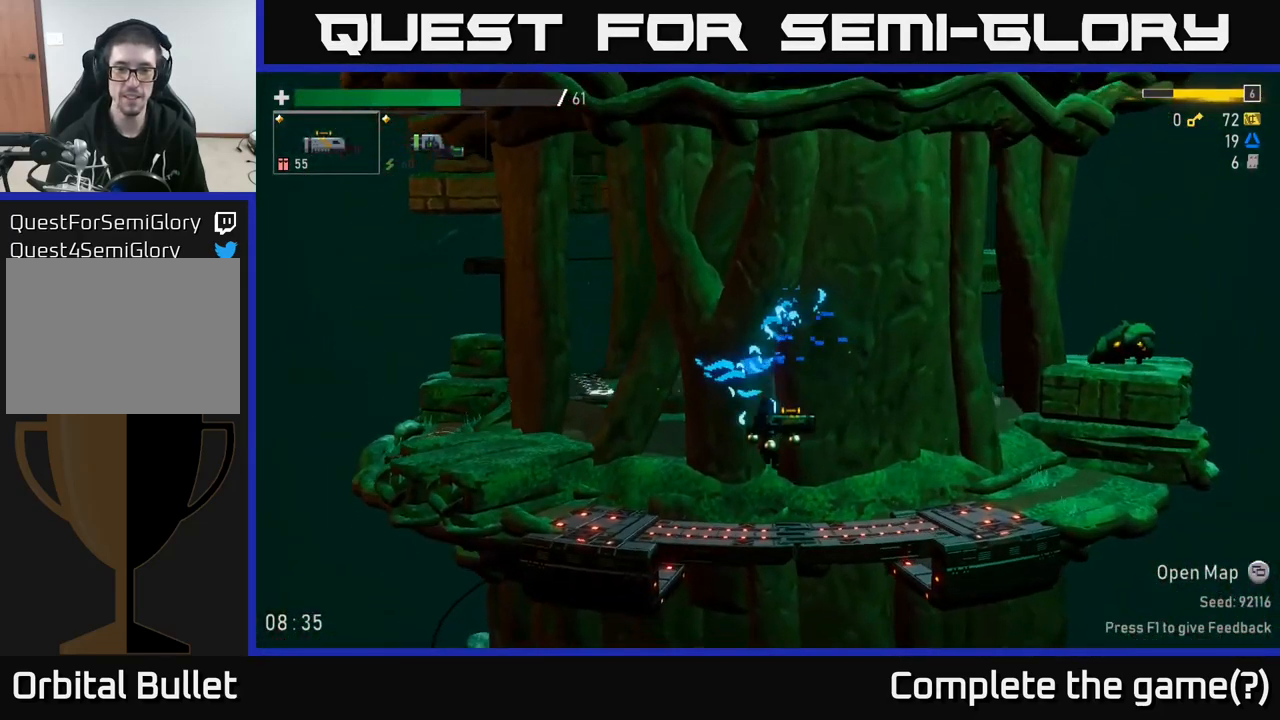
{"buttons": [], "left_stick": "right", "right_stick": "center", "events": [[384, "L2", "down"], [500, "L2", "up"]]}
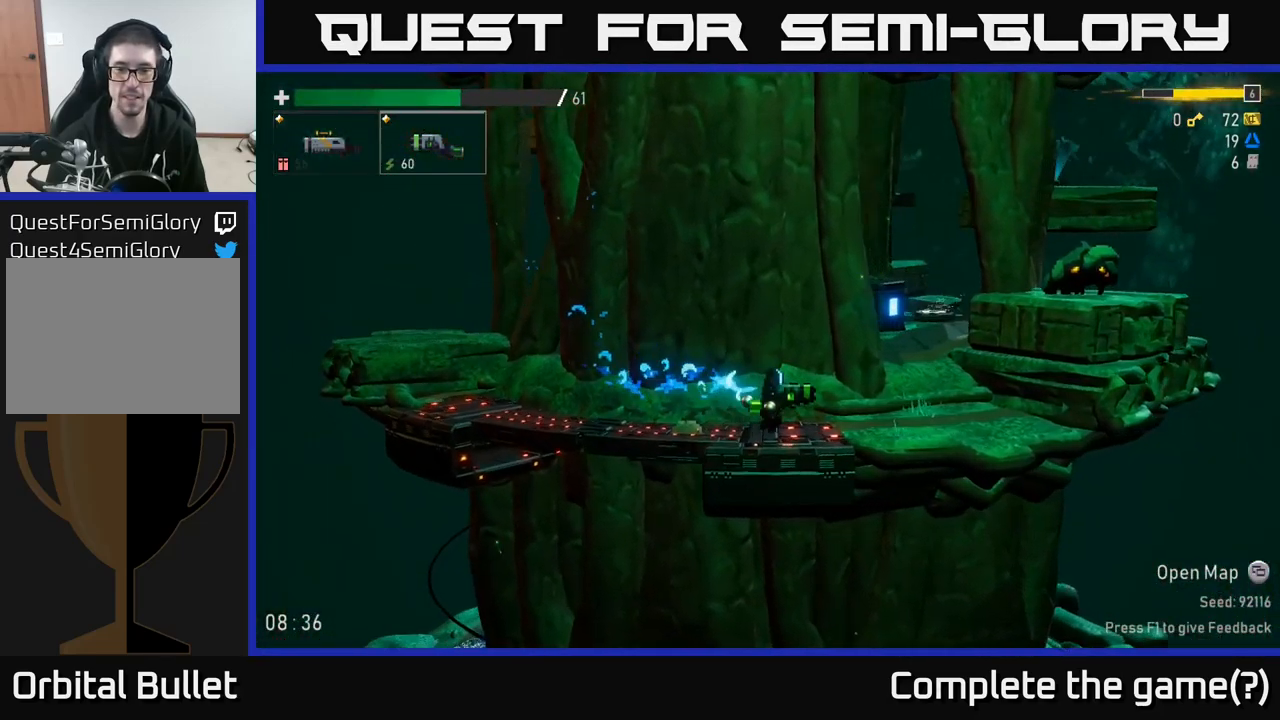
{"buttons": [], "left_stick": "center", "right_stick": "center", "events": [[150, "A", "down"], [367, "A", "up"], [384, "R2", "down"], [450, "R2", "up"], [484, "left_stick", "center"]]}
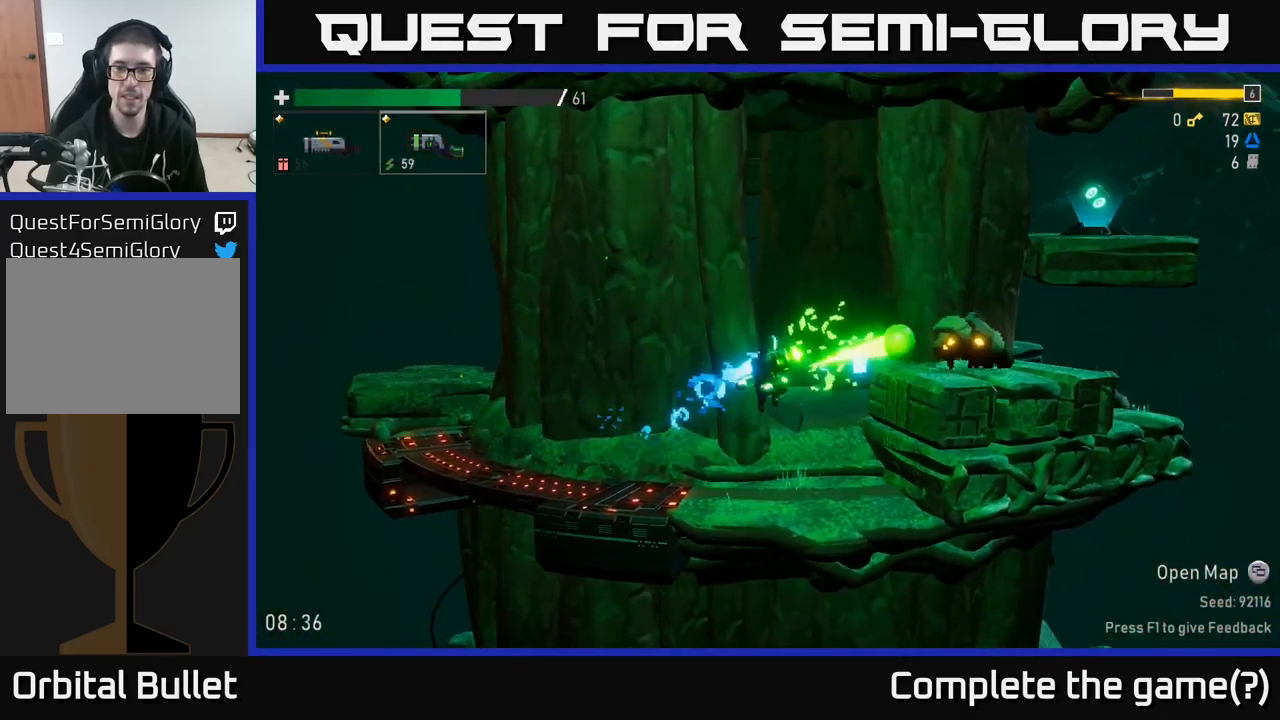
{"buttons": [], "left_stick": "left", "right_stick": "center", "events": [[117, "R2", "down"], [250, "R2", "up"], [466, "left_stick", "left"]]}